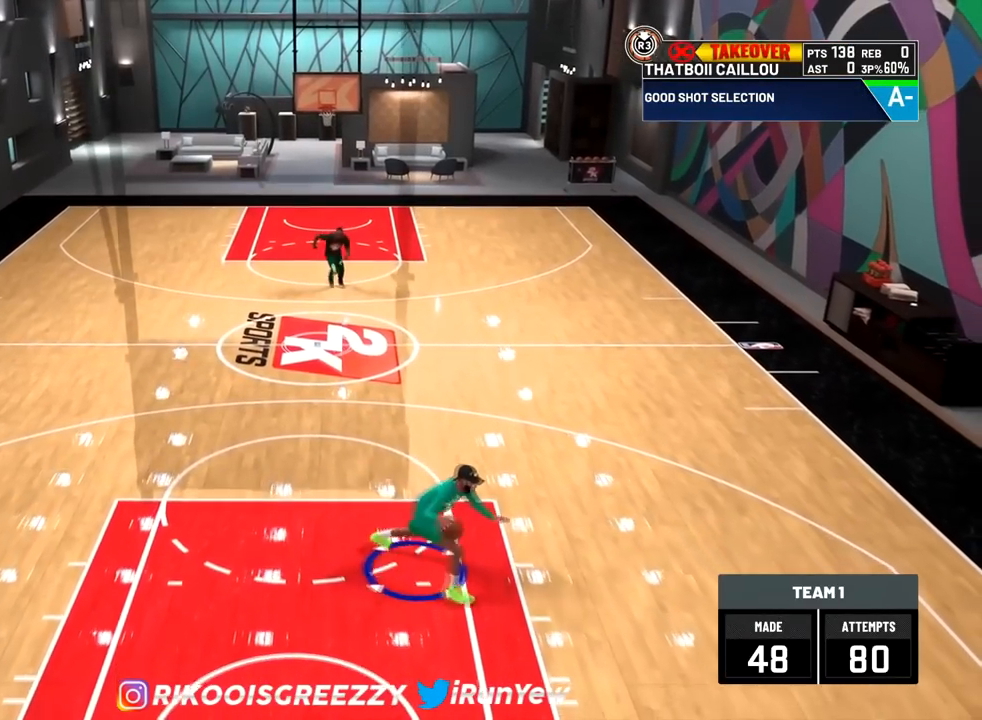
Gameplay with a controller (PlayStation layout); each line is a JSON object with the inputs held at the frame after it. "events" lists button and stick changes between this image and that frame as [ms after this image, input, new state], when the widget could be followed in between.
{"buttons": [], "left_stick": "up", "right_stick": "down-left", "events": [[50, "right_stick", "center"], [133, "left_stick", "up"], [367, "right_stick", "down-left"]]}
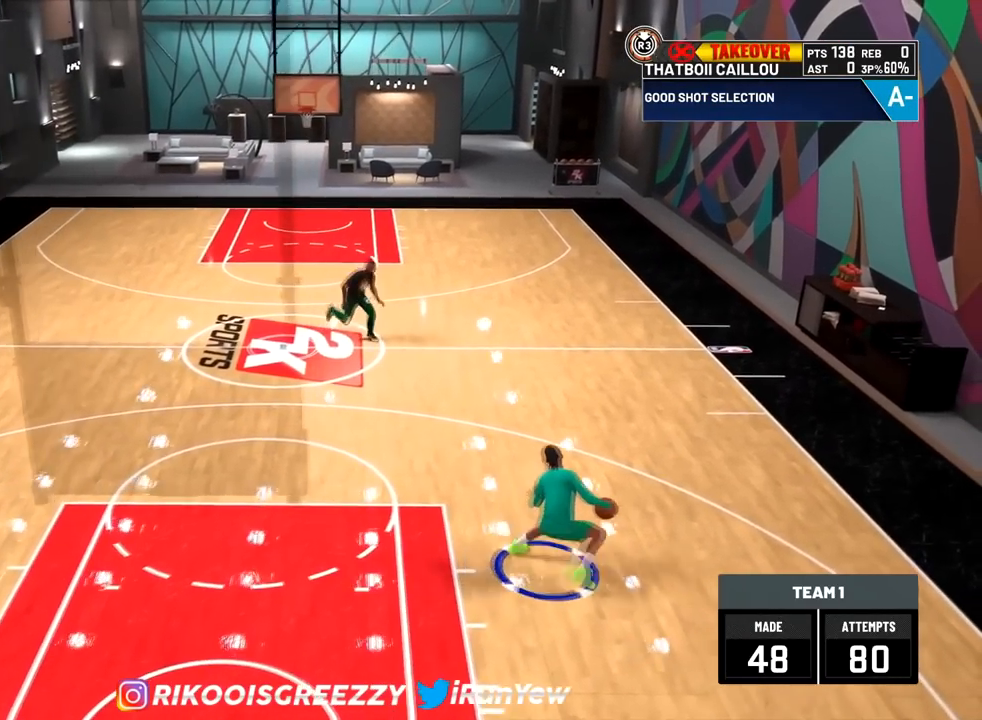
{"buttons": ["R2"], "left_stick": "center", "right_stick": "down-left", "events": [[33, "right_stick", "up-right"], [150, "left_stick", "center"], [167, "right_stick", "center"], [300, "R2", "down"], [367, "right_stick", "down-left"]]}
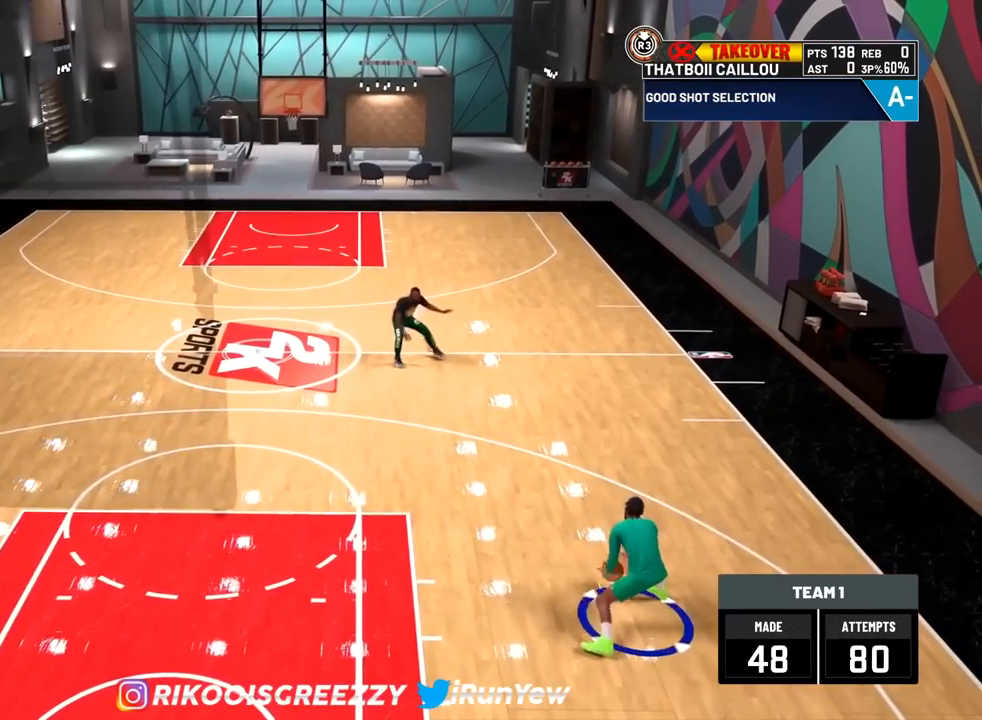
{"buttons": [], "left_stick": "center", "right_stick": "up-right", "events": [[116, "right_stick", "center"], [300, "R2", "up"], [483, "right_stick", "up-right"]]}
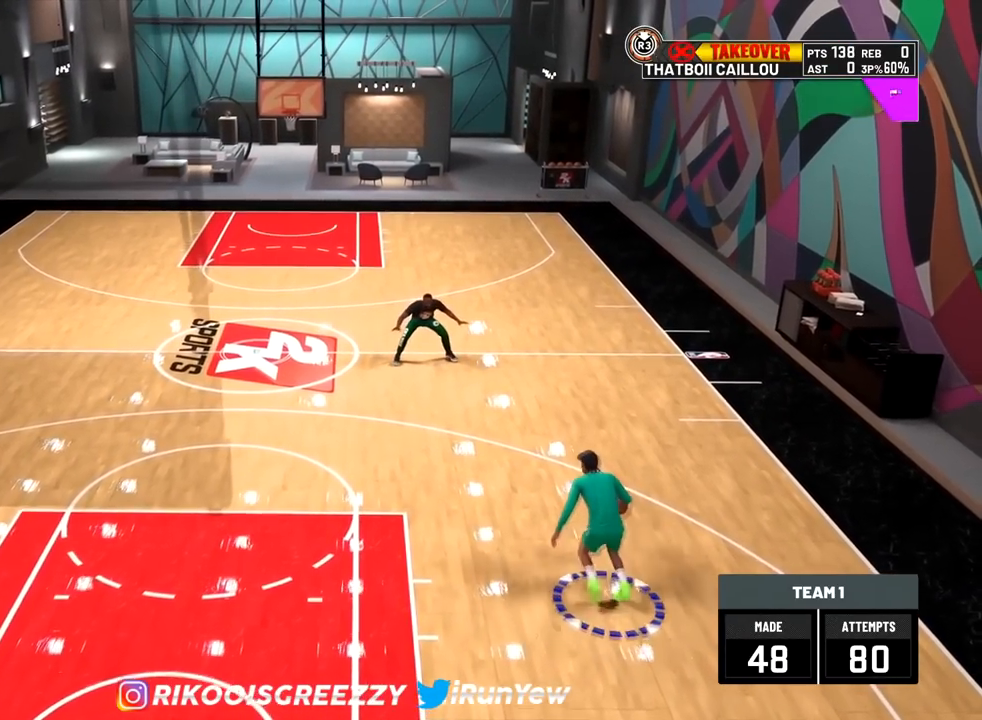
{"buttons": [], "left_stick": "up-left", "right_stick": "up-right", "events": [[100, "right_stick", "center"], [167, "left_stick", "up-left"], [417, "right_stick", "up-right"]]}
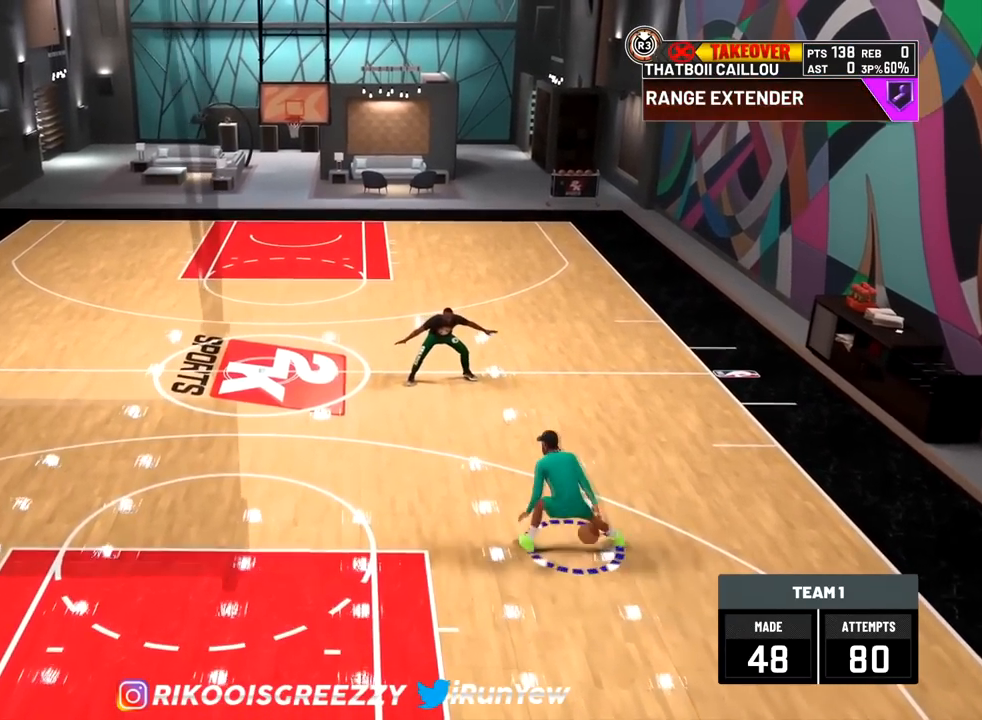
{"buttons": ["R2"], "left_stick": "center", "right_stick": "up-right", "events": [[66, "right_stick", "left"], [166, "left_stick", "center"], [183, "right_stick", "center"], [350, "R2", "down"], [383, "right_stick", "up-right"]]}
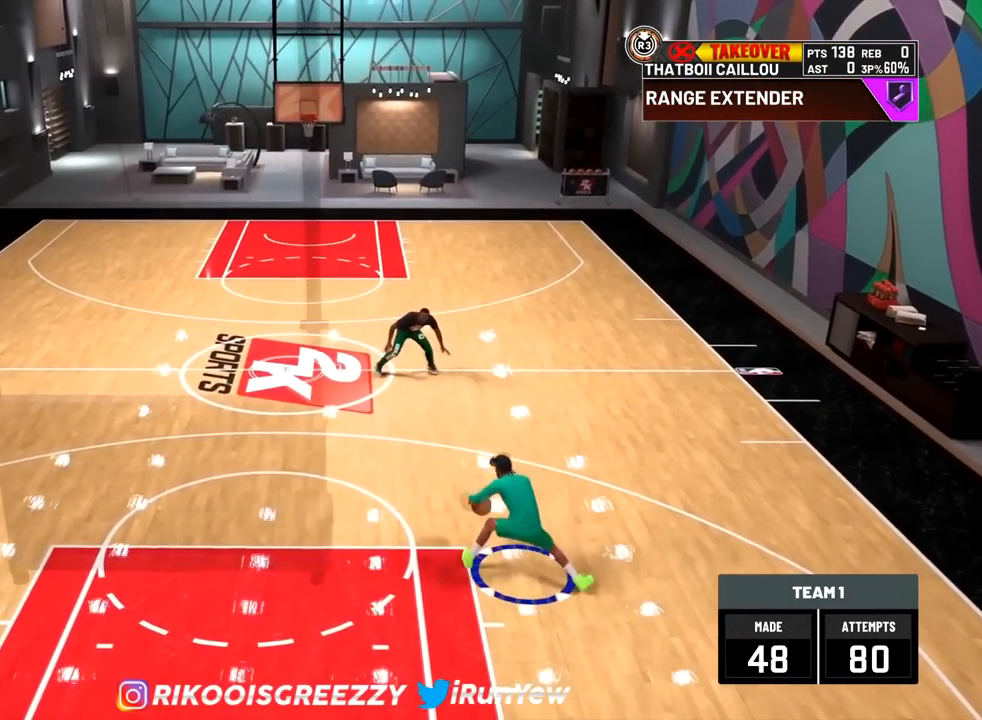
{"buttons": ["R2"], "left_stick": "center", "right_stick": "center", "events": [[167, "right_stick", "center"]]}
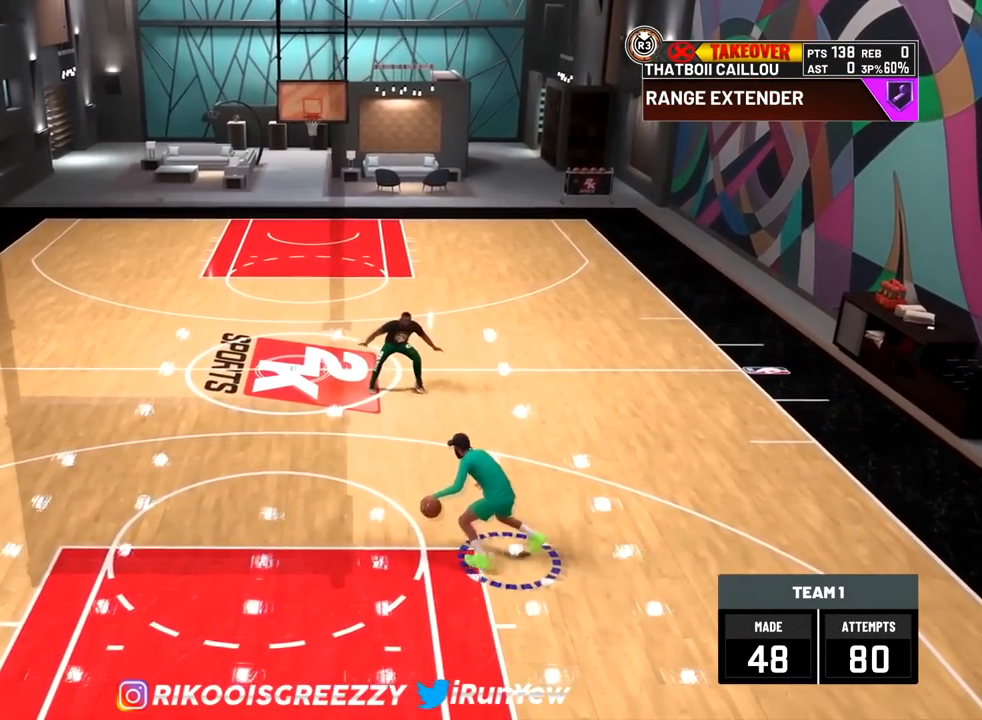
{"buttons": ["R2"], "left_stick": "center", "right_stick": "left", "events": [[500, "right_stick", "left"]]}
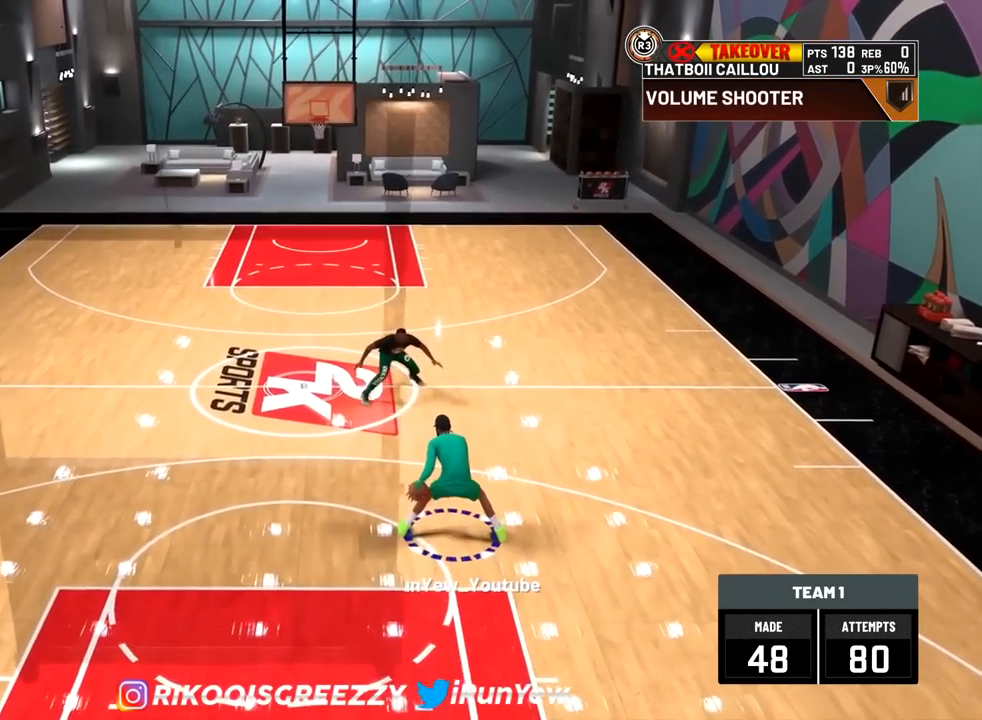
{"buttons": ["R2"], "left_stick": "center", "right_stick": "center", "events": [[350, "right_stick", "center"]]}
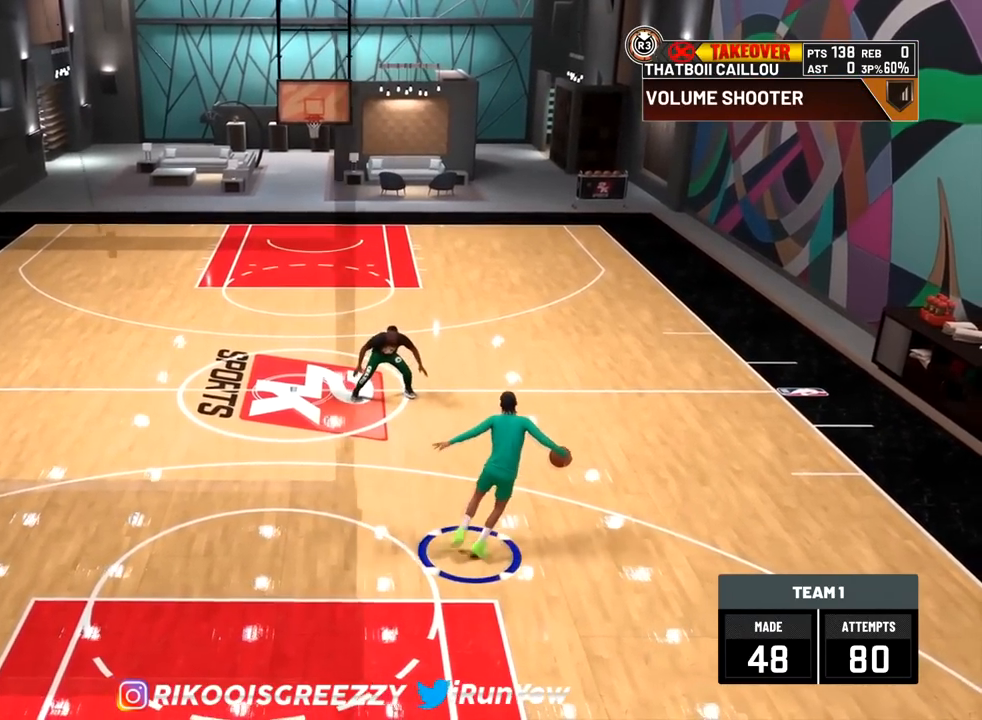
{"buttons": ["R2"], "left_stick": "center", "right_stick": "up-right", "events": [[383, "right_stick", "up-right"]]}
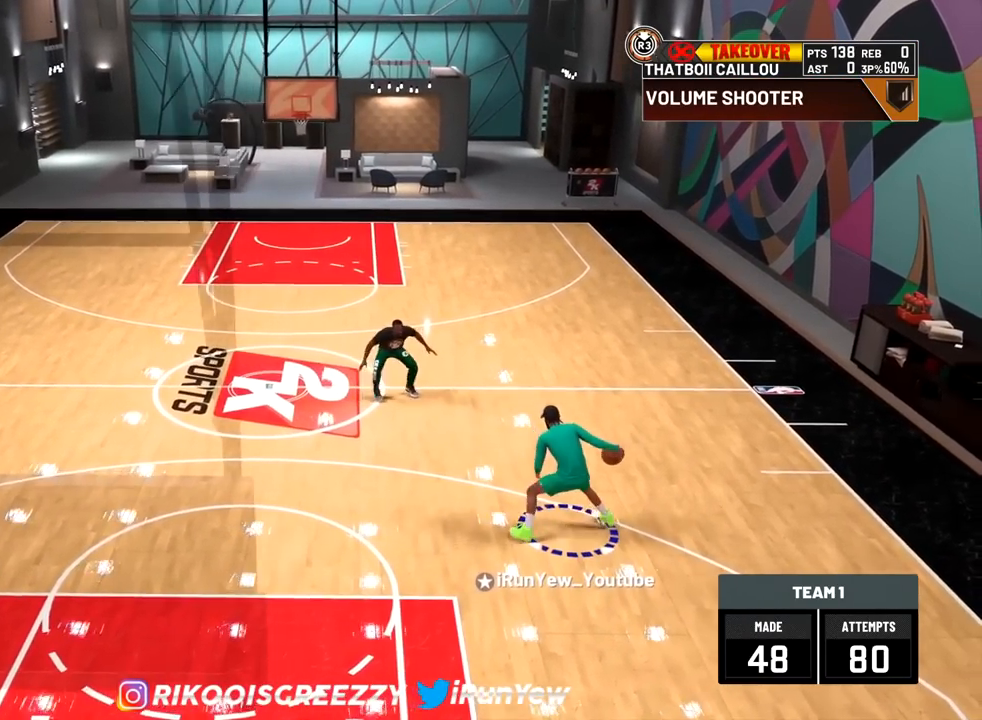
{"buttons": ["R2"], "left_stick": "center", "right_stick": "center", "events": [[467, "right_stick", "center"]]}
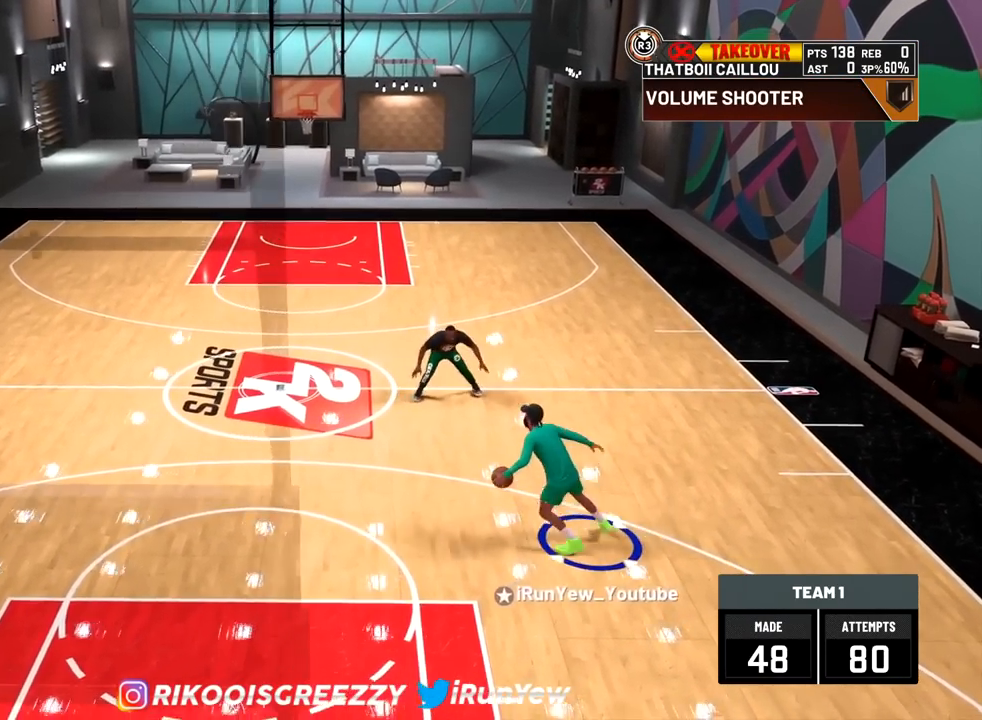
{"buttons": ["R2"], "left_stick": "center", "right_stick": "left", "events": [[433, "right_stick", "left"]]}
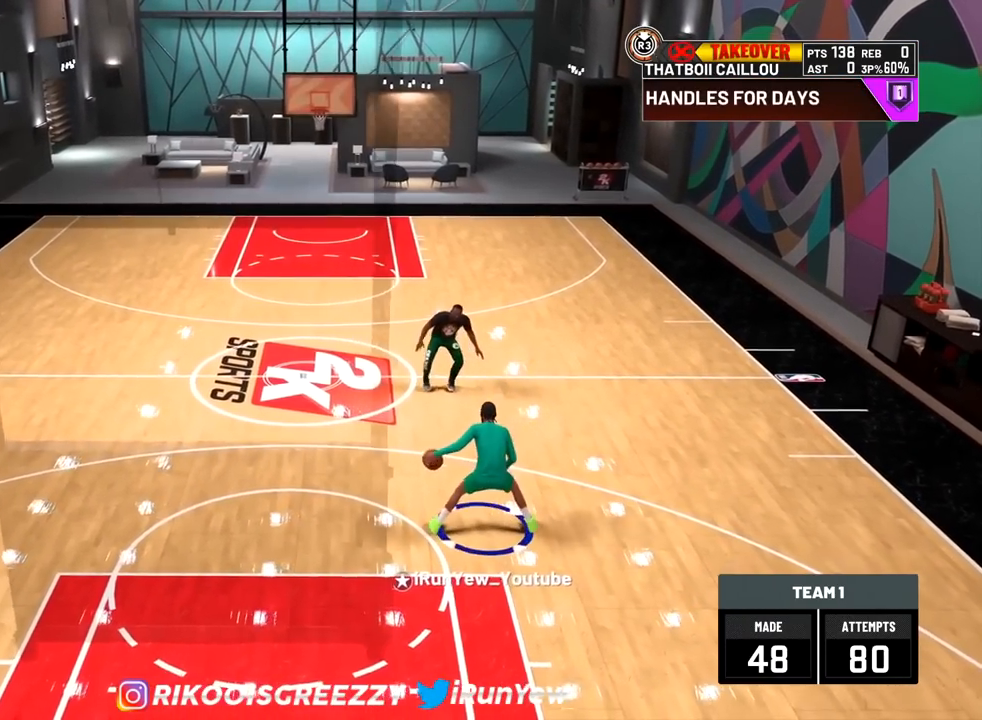
{"buttons": ["R2"], "left_stick": "center", "right_stick": "center", "events": [[484, "right_stick", "center"]]}
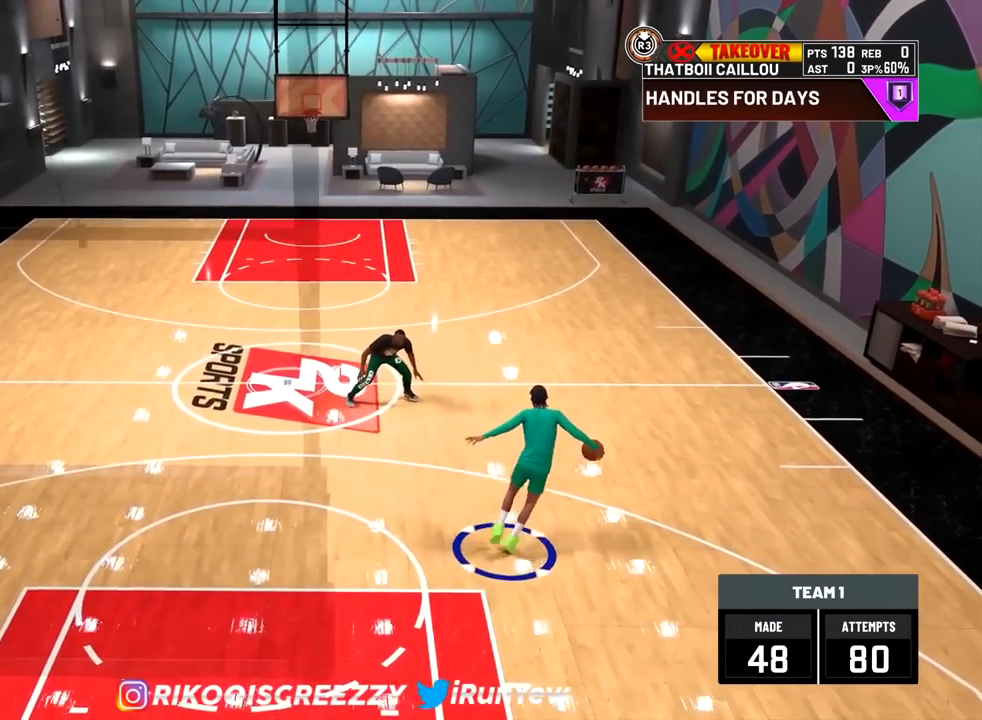
{"buttons": ["R2"], "left_stick": "center", "right_stick": "up-right", "events": [[400, "right_stick", "up-right"]]}
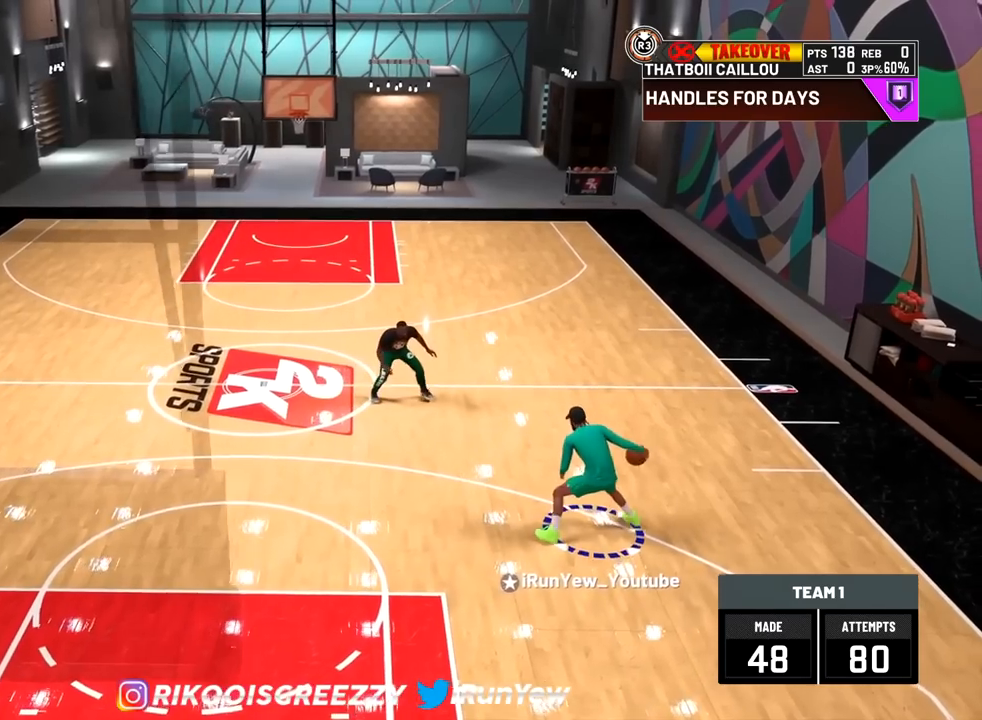
{"buttons": ["R2"], "left_stick": "center", "right_stick": "center", "events": [[484, "right_stick", "center"]]}
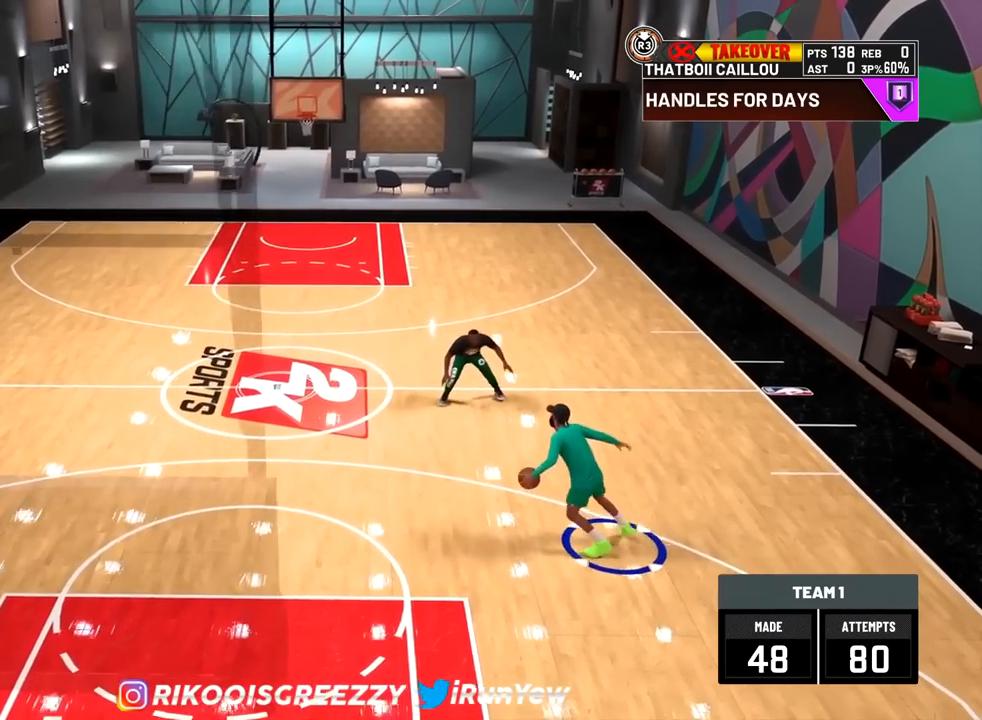
{"buttons": ["R2"], "left_stick": "center", "right_stick": "left", "events": [[283, "right_stick", "up-left"], [350, "right_stick", "left"]]}
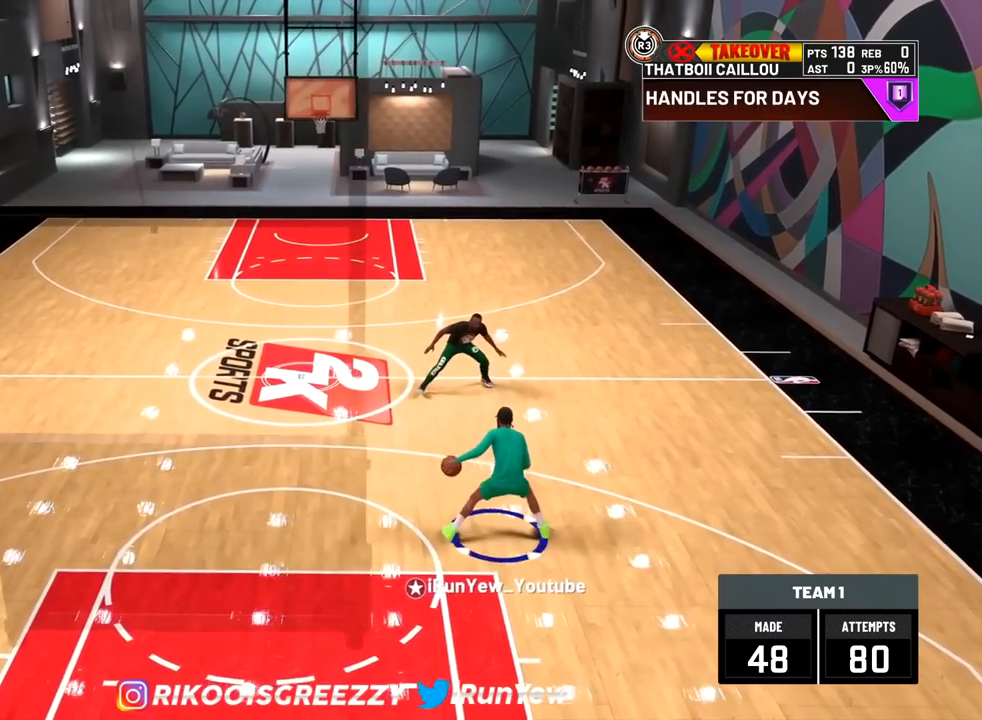
{"buttons": ["R2"], "left_stick": "center", "right_stick": "center", "events": [[384, "right_stick", "center"]]}
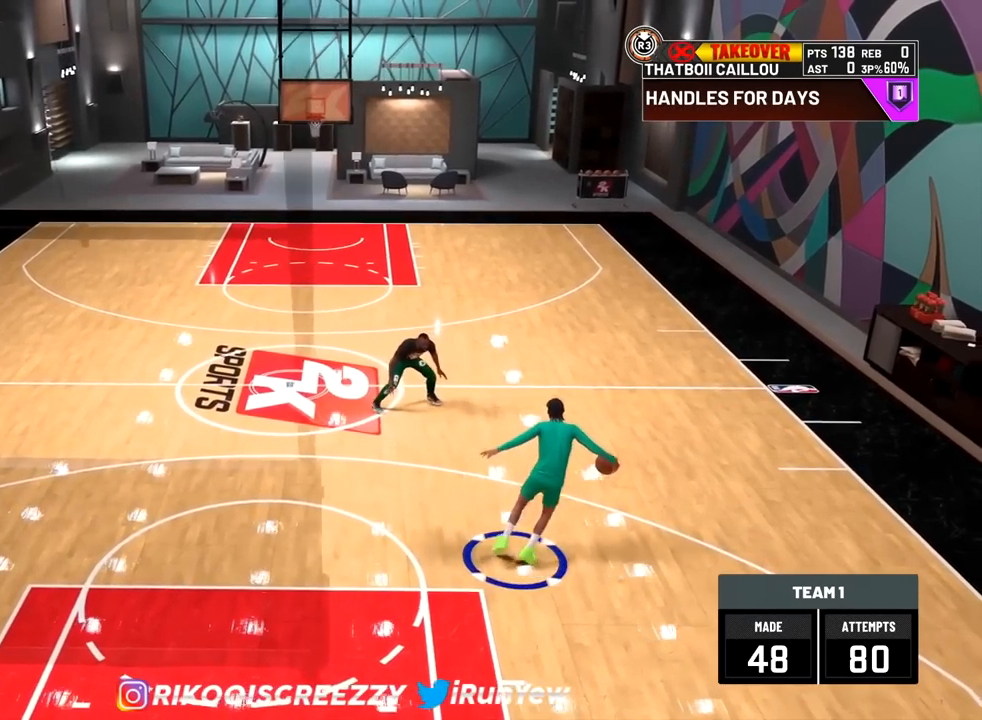
{"buttons": ["R2"], "left_stick": "center", "right_stick": "up-right", "events": [[267, "right_stick", "up-right"]]}
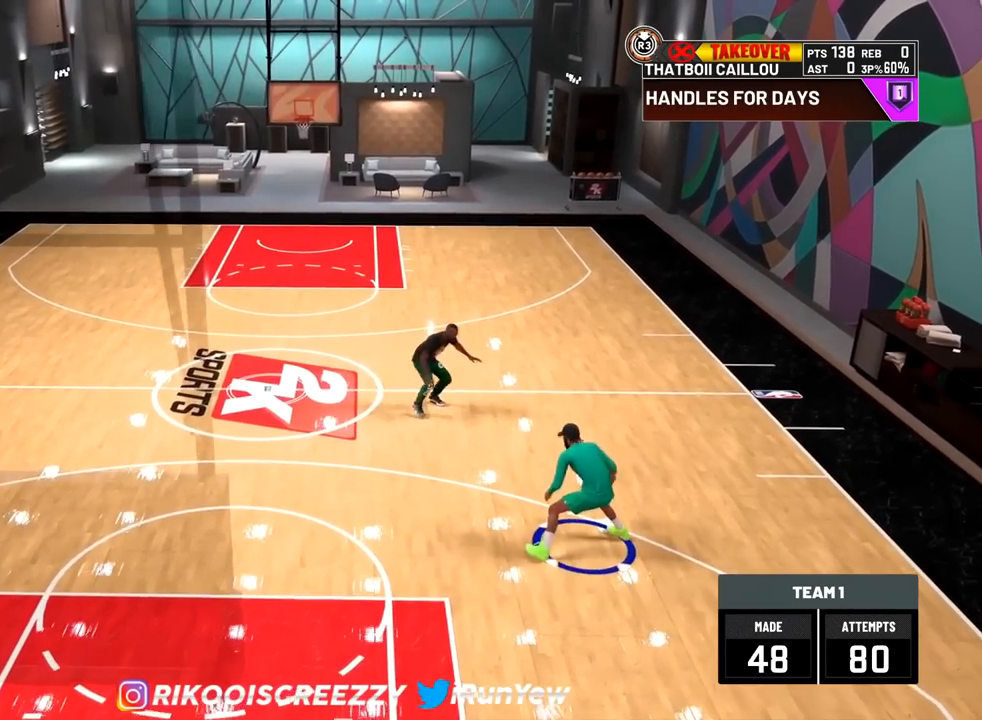
{"buttons": ["R2"], "left_stick": "center", "right_stick": "center", "events": [[434, "right_stick", "center"]]}
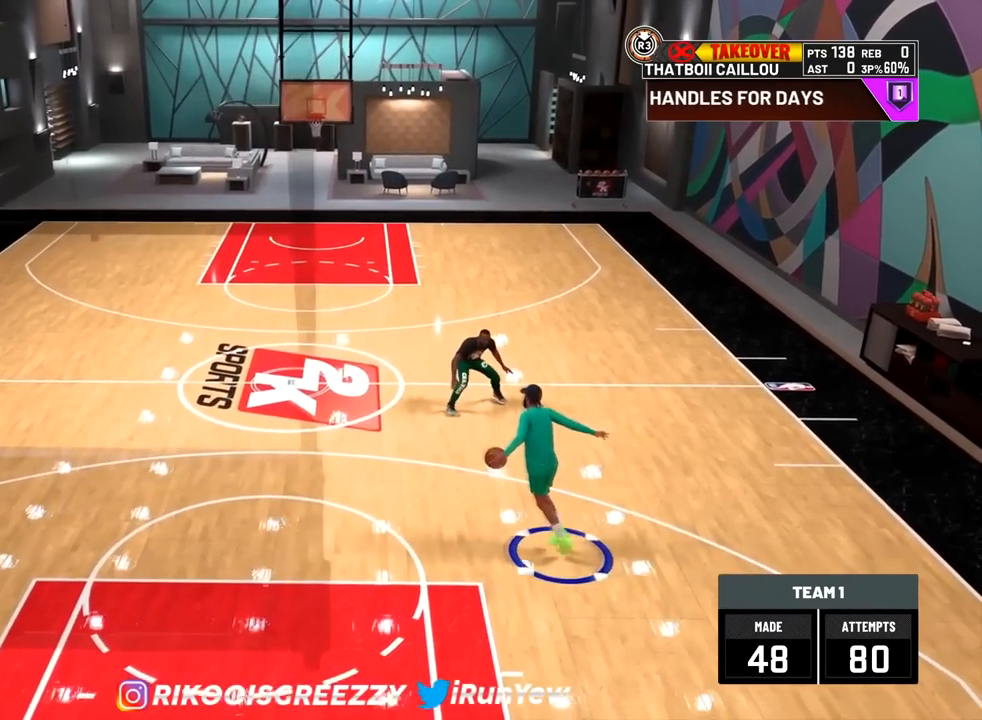
{"buttons": [], "left_stick": "center", "right_stick": "center", "events": [[367, "R2", "up"]]}
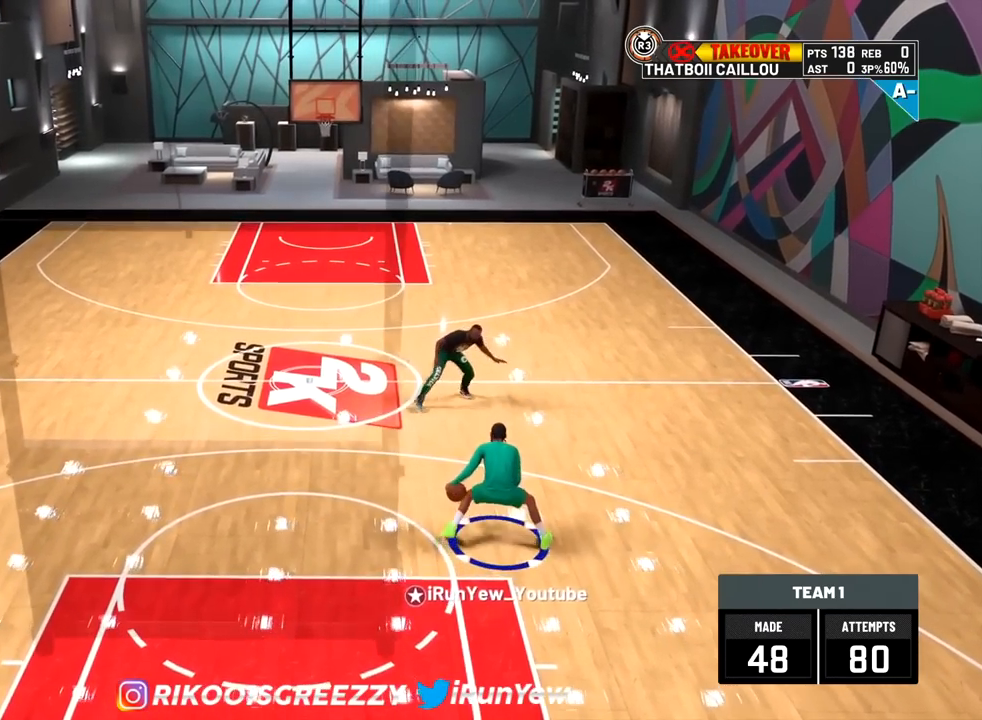
{"buttons": [], "left_stick": "center", "right_stick": "center", "events": []}
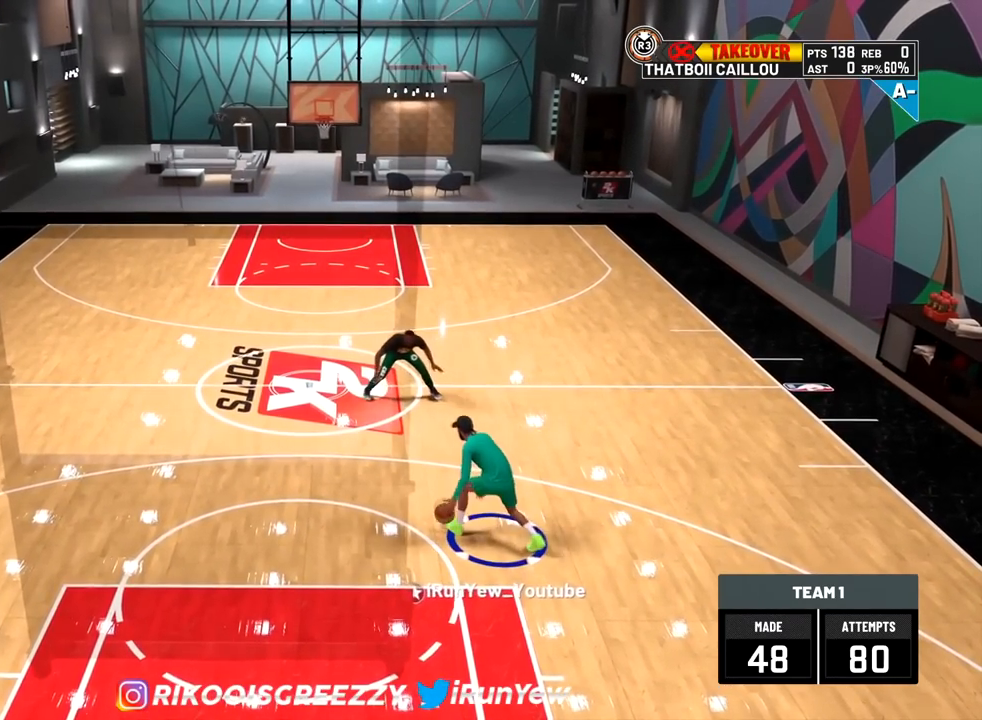
{"buttons": [], "left_stick": "center", "right_stick": "center", "events": []}
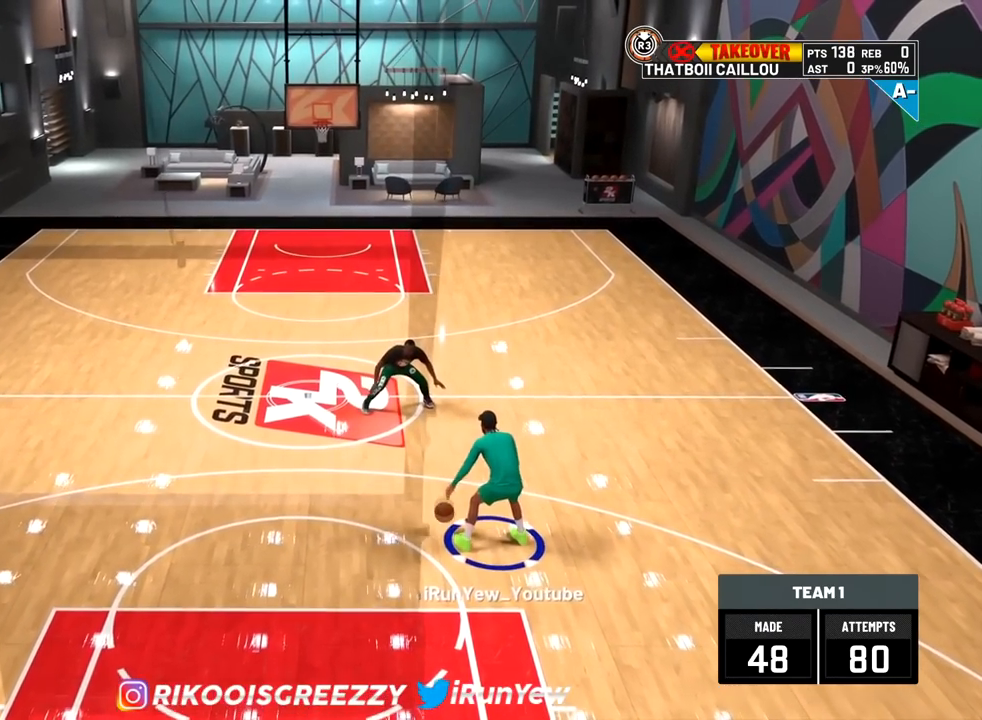
{"buttons": [], "left_stick": "center", "right_stick": "center", "events": []}
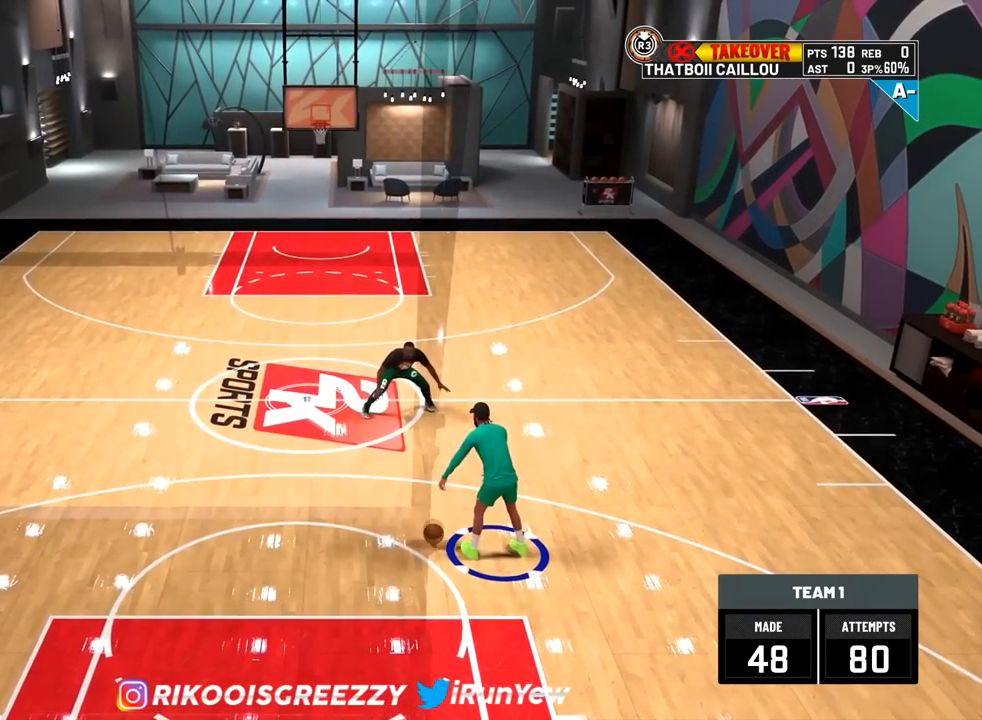
{"buttons": [], "left_stick": "center", "right_stick": "center", "events": []}
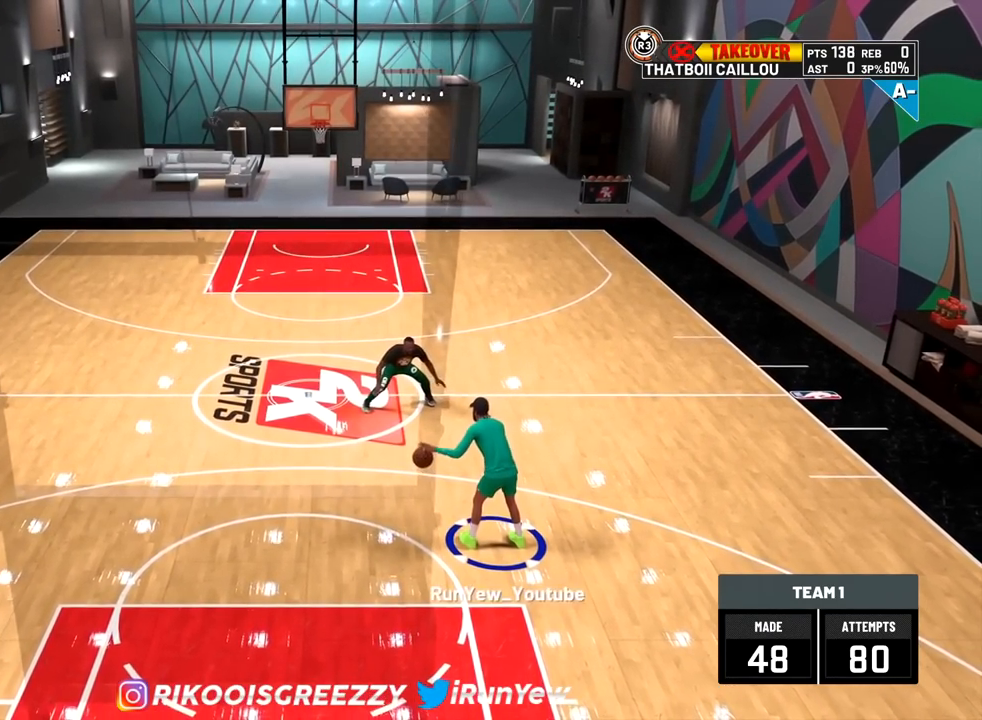
{"buttons": [], "left_stick": "center", "right_stick": "up-right", "events": [[50, "right_stick", "up-right"]]}
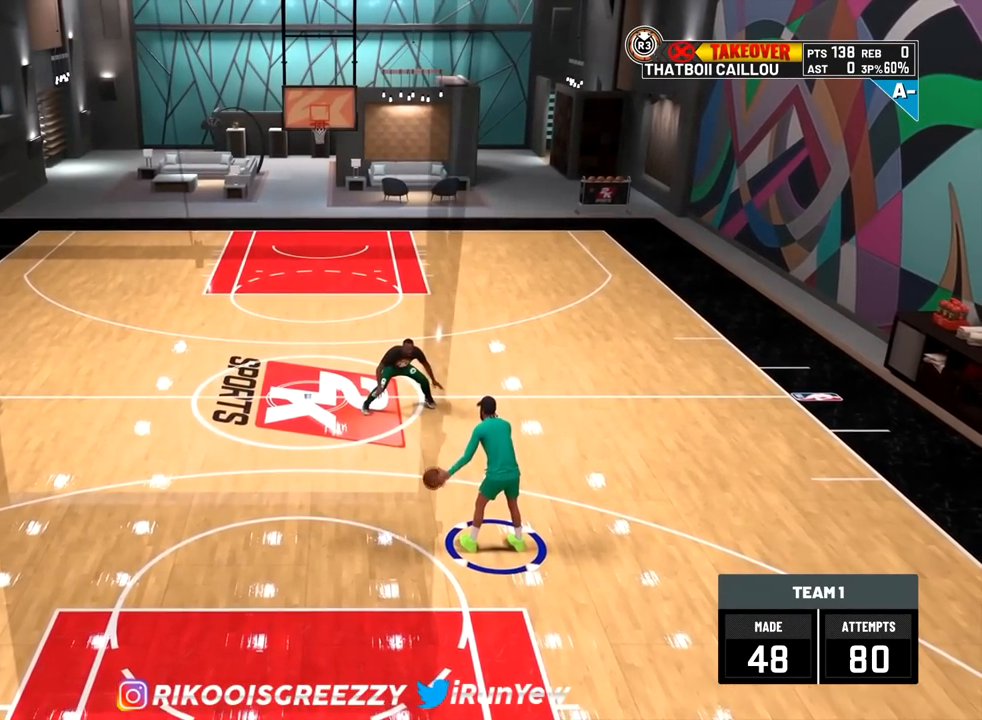
{"buttons": [], "left_stick": "center", "right_stick": "up-left", "events": [[117, "right_stick", "center"], [500, "right_stick", "up-left"]]}
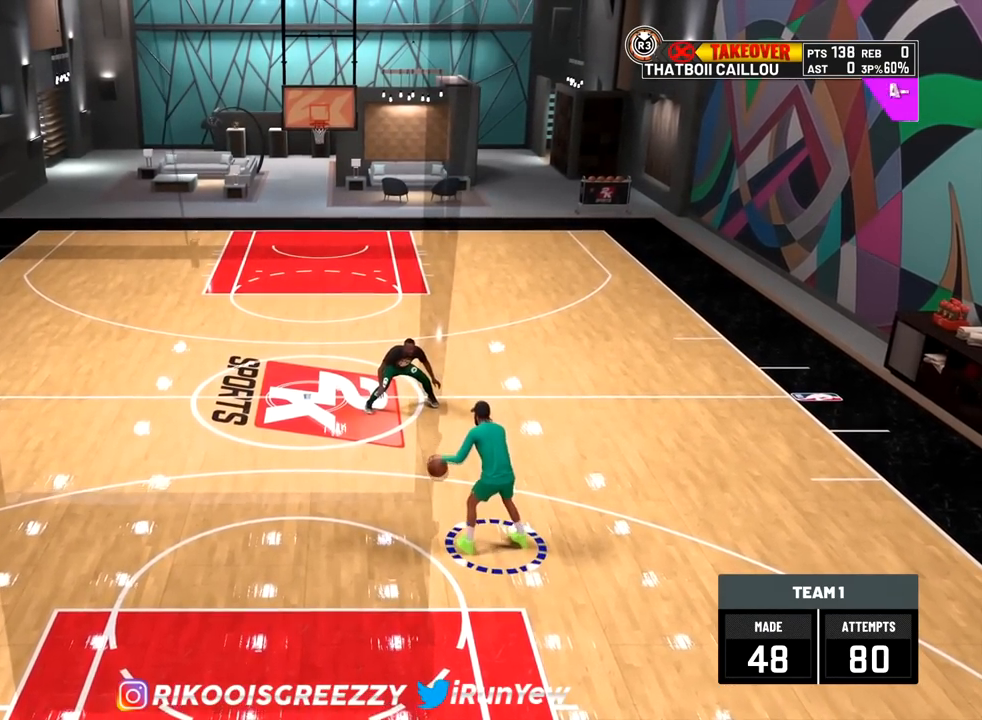
{"buttons": [], "left_stick": "center", "right_stick": "up-left", "events": []}
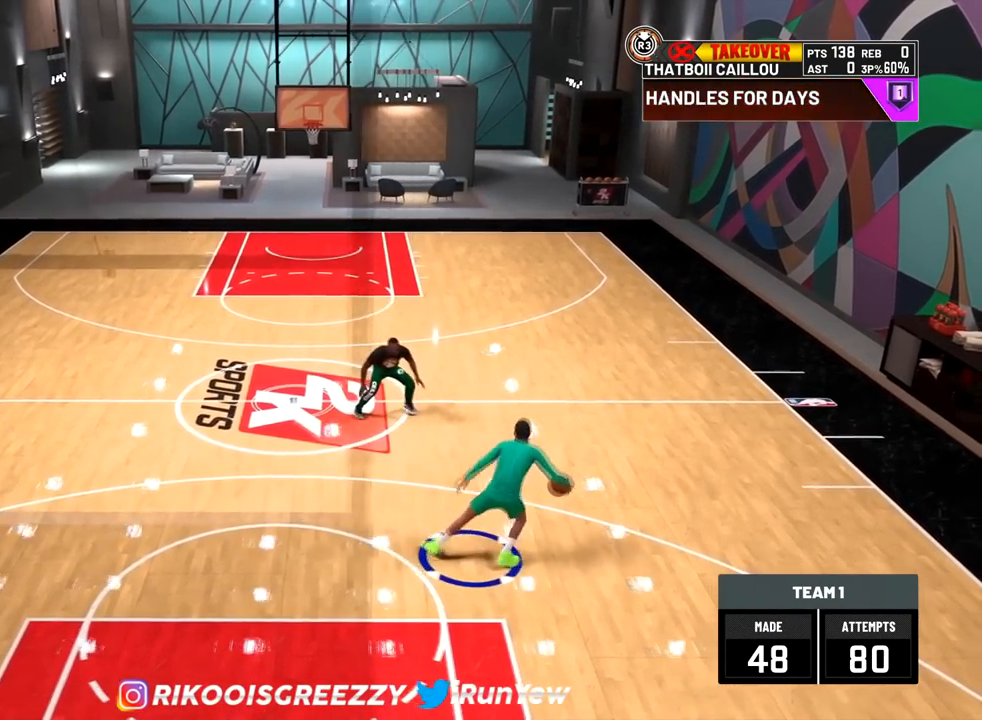
{"buttons": [], "left_stick": "center", "right_stick": "up-right", "events": [[133, "right_stick", "center"], [467, "right_stick", "up-right"]]}
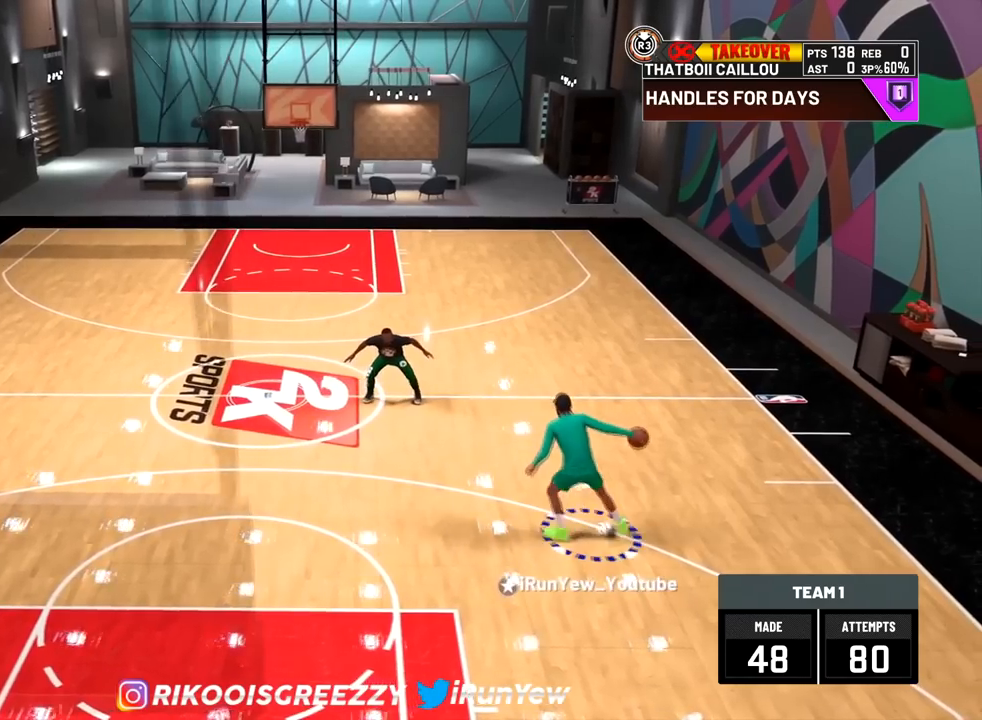
{"buttons": [], "left_stick": "center", "right_stick": "up-right", "events": []}